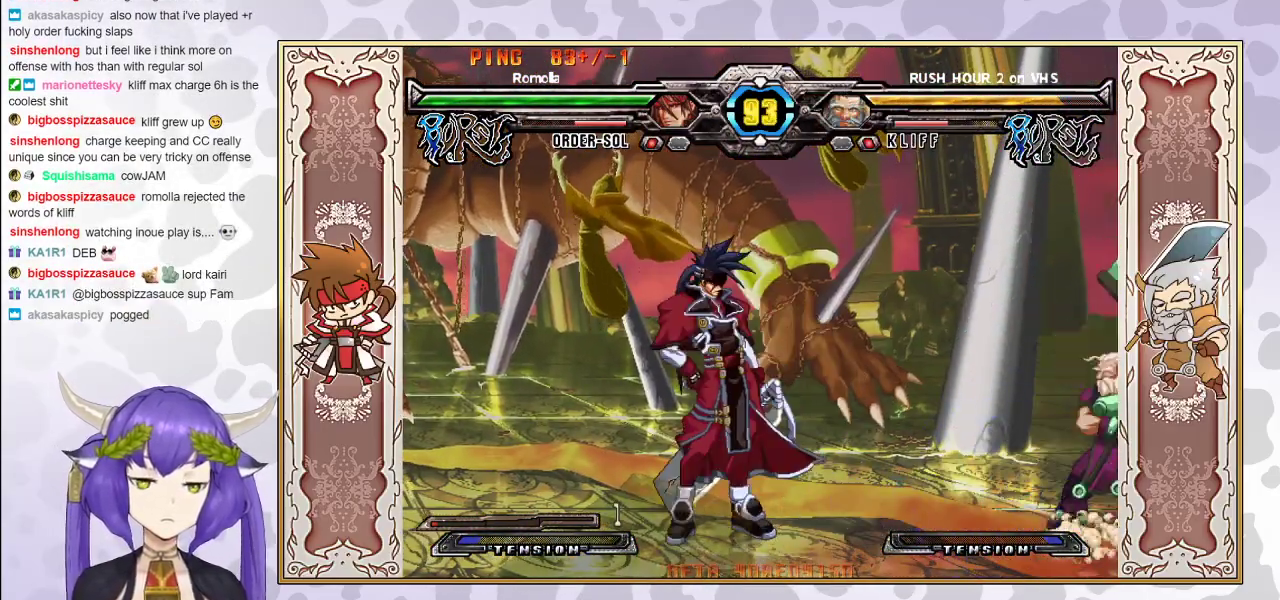
Gameplay with a controller (arcade stick); each line is a JSON object with the inputs held at the frame after it. "events" lists button and stick changes between this image and that frame as [ms after this image, input, new state], when the widget could be followed in between. Not read: L3 R3 left_stick other_buttons.
{"buttons": ["TRIANGLE"], "events": [[83, "CROSS", "down"], [167, "CROSS", "up"], [250, "CROSS", "down"], [317, "CROSS", "up"], [367, "CROSS", "down"], [417, "CROSS", "up"], [483, "TRIANGLE", "down"]]}
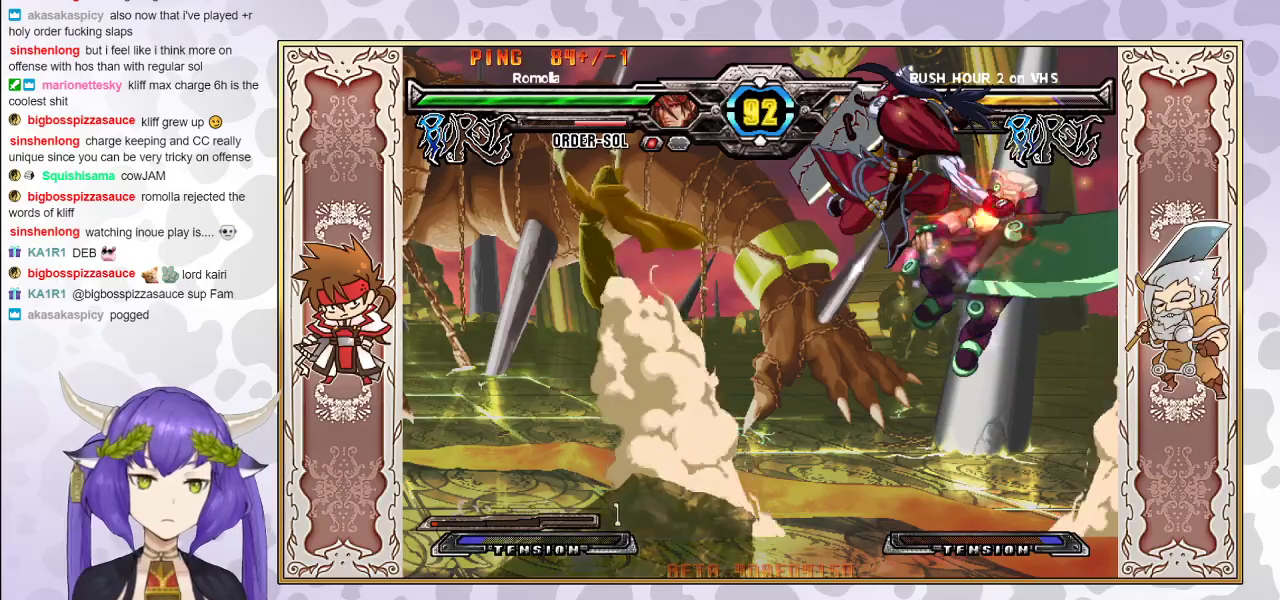
{"buttons": ["TRIANGLE"], "events": [[50, "TRIANGLE", "up"], [117, "TRIANGLE", "down"], [183, "TRIANGLE", "up"], [233, "TRIANGLE", "down"], [300, "TRIANGLE", "up"], [467, "TRIANGLE", "down"]]}
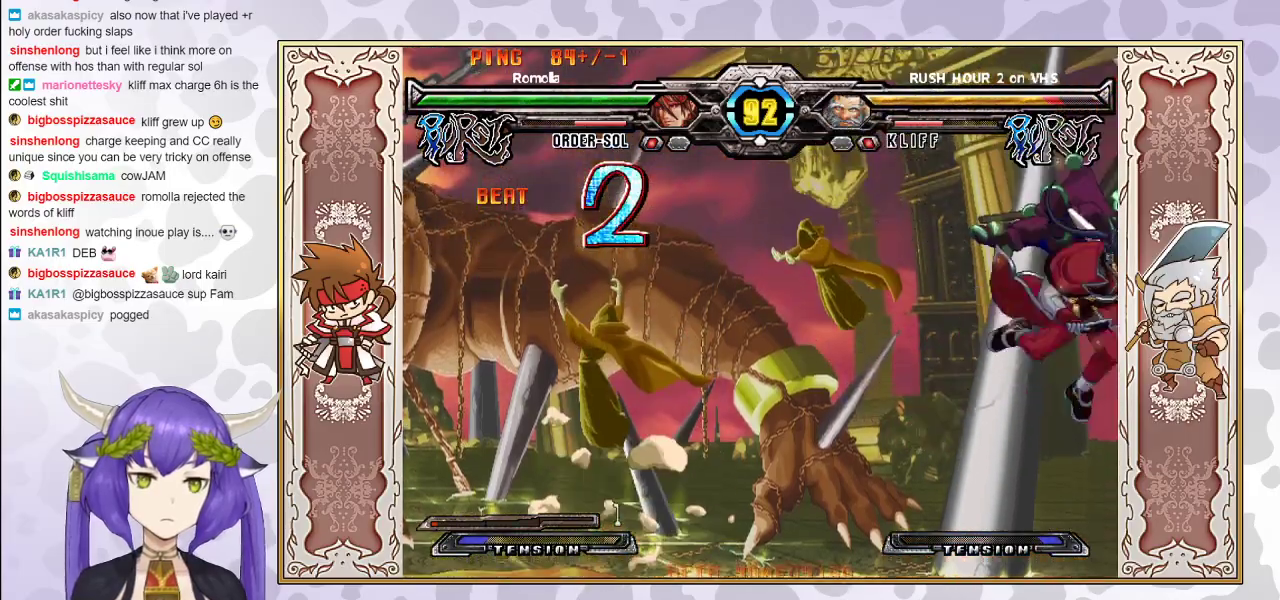
{"buttons": [], "events": [[33, "TRIANGLE", "up"], [100, "R1", "down"], [100, "TRIANGLE", "down"], [117, "TRIANGLE", "up"], [167, "R1", "up"]]}
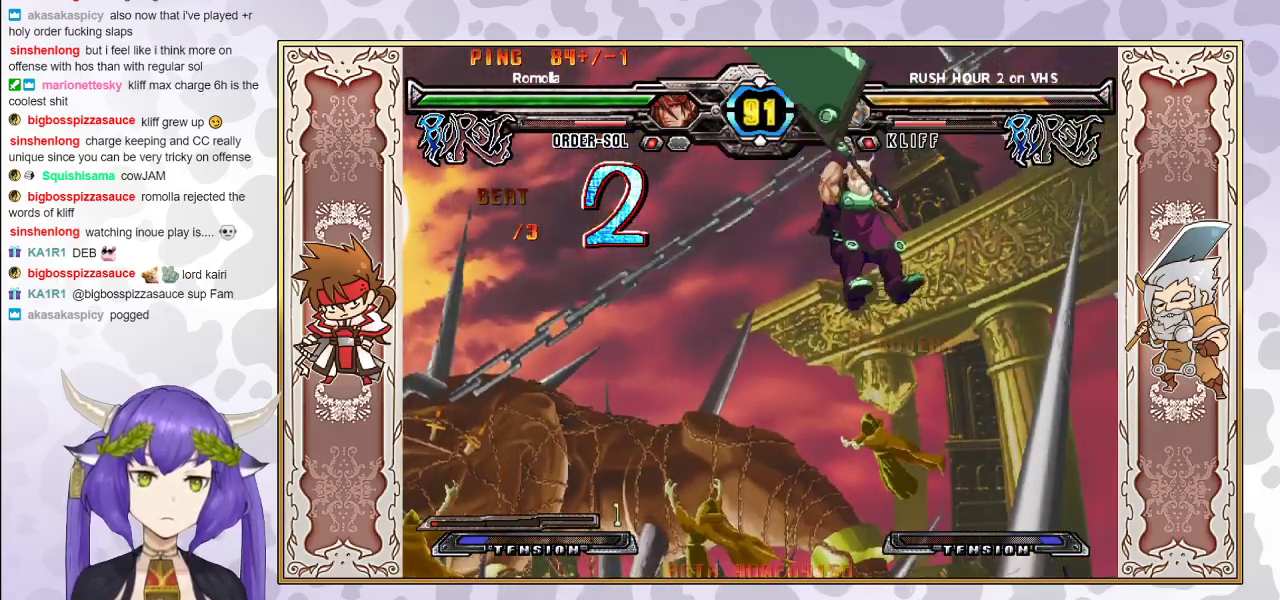
{"buttons": ["R2"], "events": [[483, "R2", "down"]]}
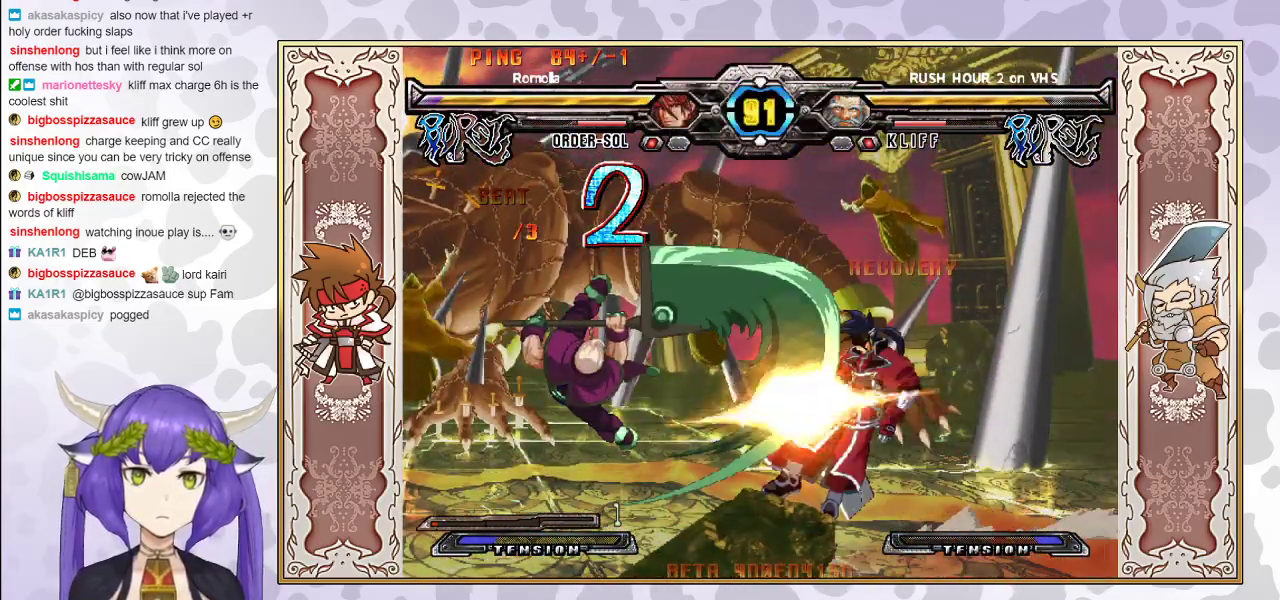
{"buttons": ["CROSS", "TRIANGLE"], "events": [[83, "R2", "up"], [200, "R2", "down"], [267, "R2", "up"], [467, "TRIANGLE", "down"], [483, "CROSS", "down"]]}
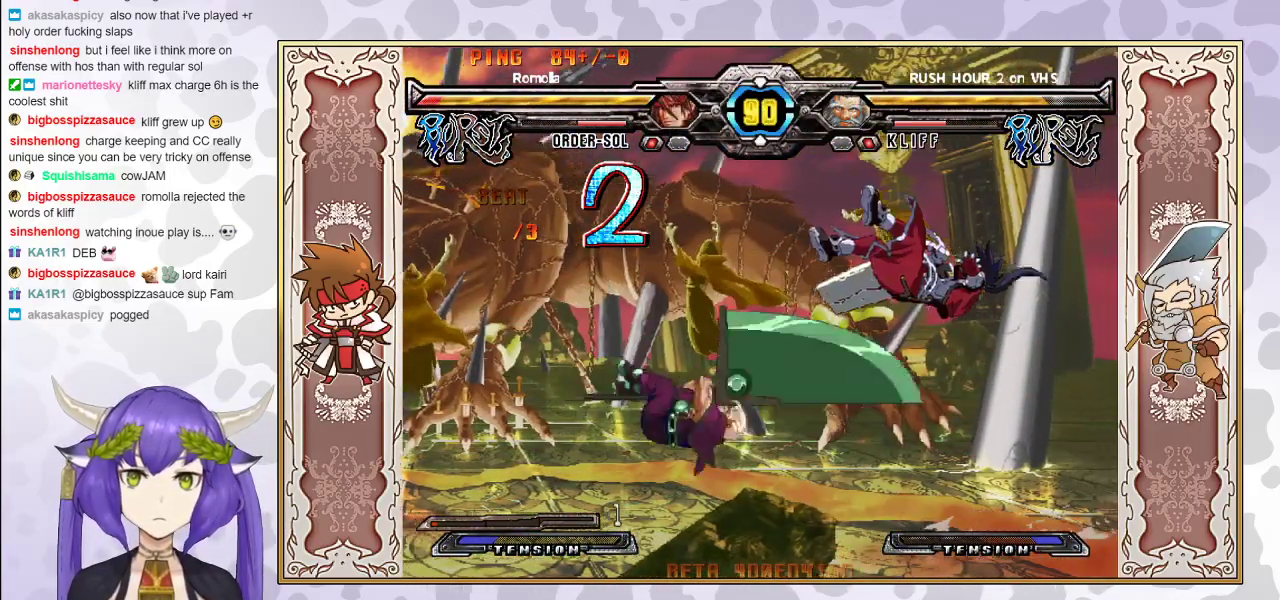
{"buttons": ["CROSS", "TRIANGLE"], "events": [[33, "CROSS", "up"], [50, "TRIANGLE", "up"], [100, "CROSS", "down"], [100, "TRIANGLE", "down"], [167, "CROSS", "up"], [167, "TRIANGLE", "up"], [233, "CROSS", "down"], [233, "TRIANGLE", "down"], [300, "CROSS", "up"], [317, "TRIANGLE", "up"], [467, "CROSS", "down"], [467, "TRIANGLE", "down"]]}
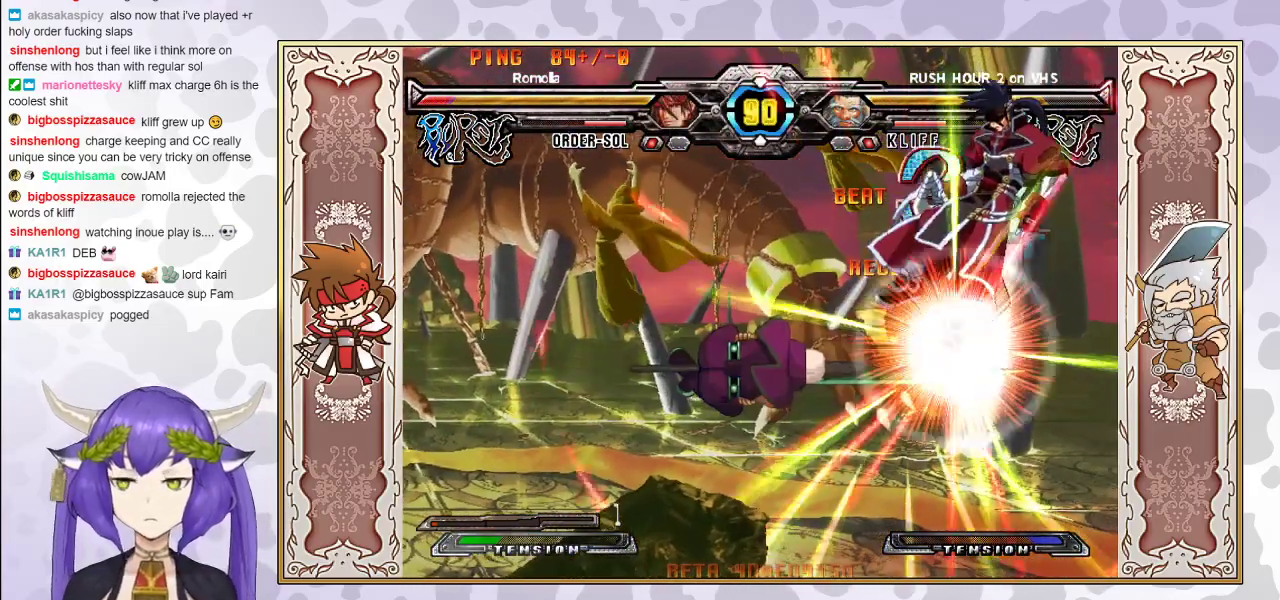
{"buttons": ["TRIANGLE"], "events": [[17, "CROSS", "up"], [33, "TRIANGLE", "up"], [133, "CROSS", "down"], [150, "TRIANGLE", "down"], [217, "CROSS", "up"], [233, "TRIANGLE", "up"], [300, "CROSS", "down"], [300, "TRIANGLE", "down"], [367, "CROSS", "up"], [383, "TRIANGLE", "up"], [433, "CROSS", "down"], [433, "TRIANGLE", "down"], [500, "CROSS", "up"]]}
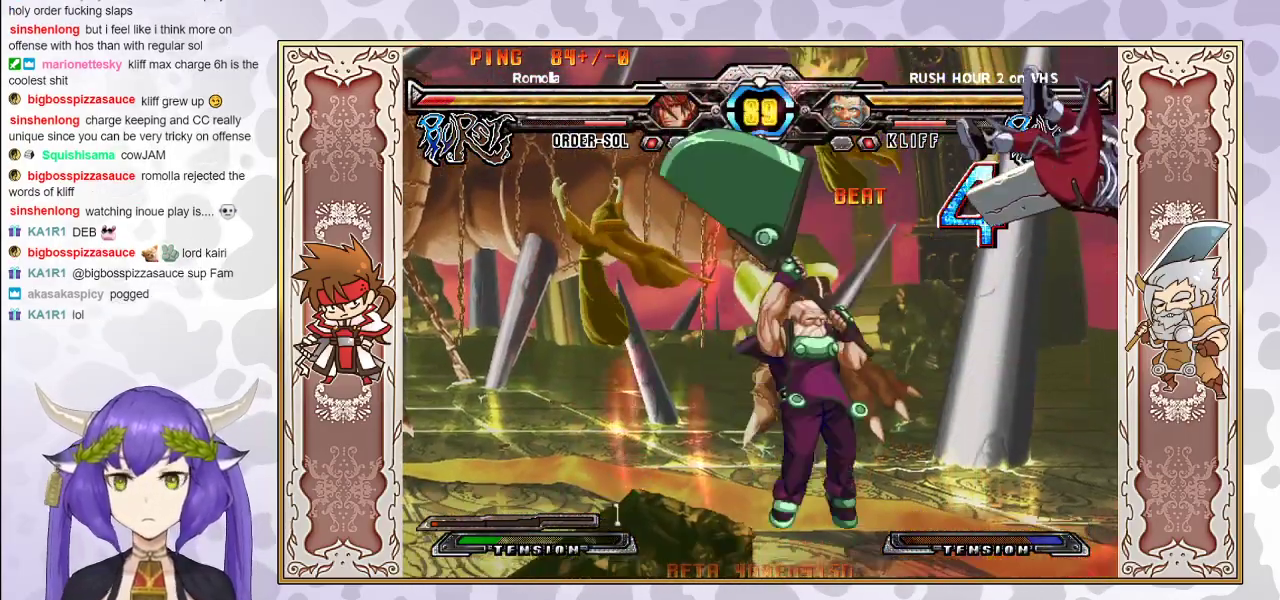
{"buttons": [], "events": [[67, "CROSS", "down"], [133, "CROSS", "up"], [133, "TRIANGLE", "up"], [183, "CROSS", "down"], [183, "TRIANGLE", "down"], [267, "CROSS", "up"], [267, "TRIANGLE", "up"]]}
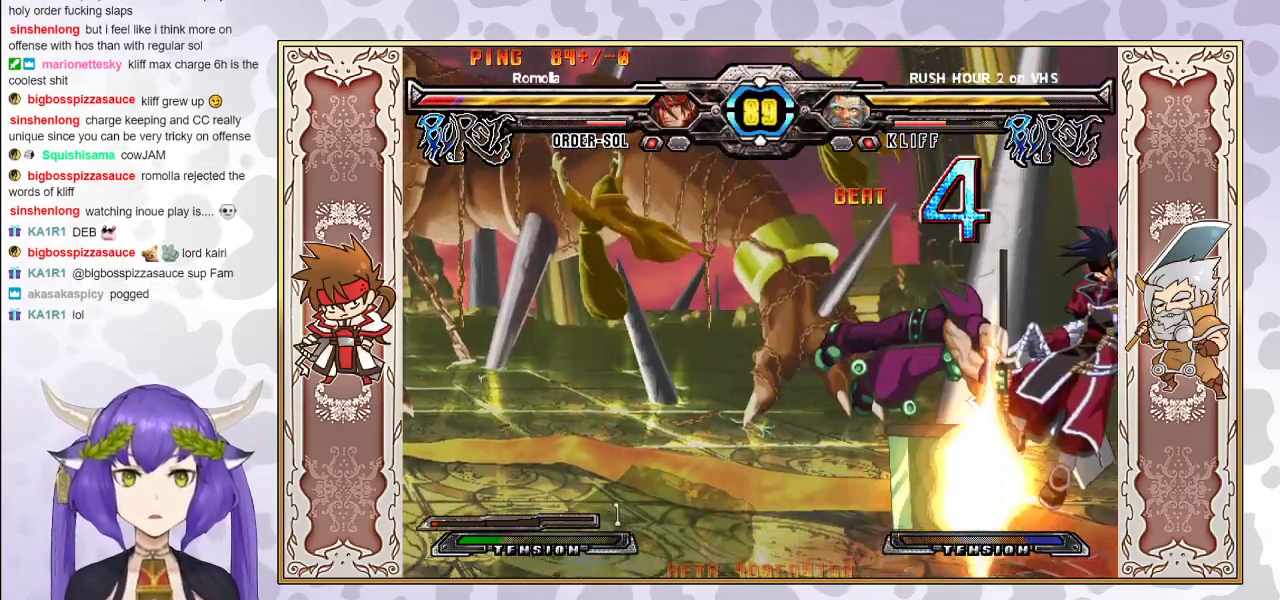
{"buttons": [], "events": [[33, "CROSS", "down"], [33, "TRIANGLE", "down"], [100, "CROSS", "up"], [133, "TRIANGLE", "up"], [167, "CROSS", "down"], [183, "TRIANGLE", "down"], [267, "CROSS", "up"], [267, "TRIANGLE", "up"], [383, "CROSS", "down"], [383, "TRIANGLE", "down"], [450, "CROSS", "up"], [467, "TRIANGLE", "up"]]}
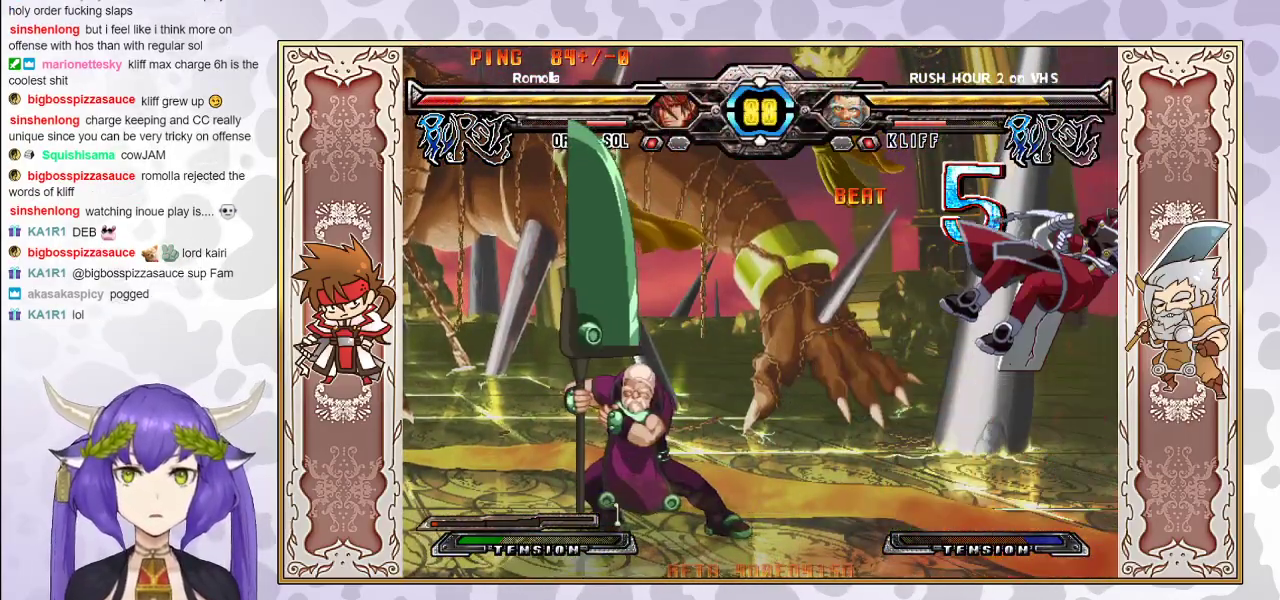
{"buttons": [], "events": [[17, "CROSS", "down"], [33, "TRIANGLE", "down"], [67, "CROSS", "up"], [100, "TRIANGLE", "up"], [150, "CROSS", "down"], [150, "TRIANGLE", "down"], [250, "CROSS", "up"], [250, "TRIANGLE", "up"], [283, "CROSS", "down"], [283, "TRIANGLE", "down"], [417, "CROSS", "up"], [450, "TRIANGLE", "up"]]}
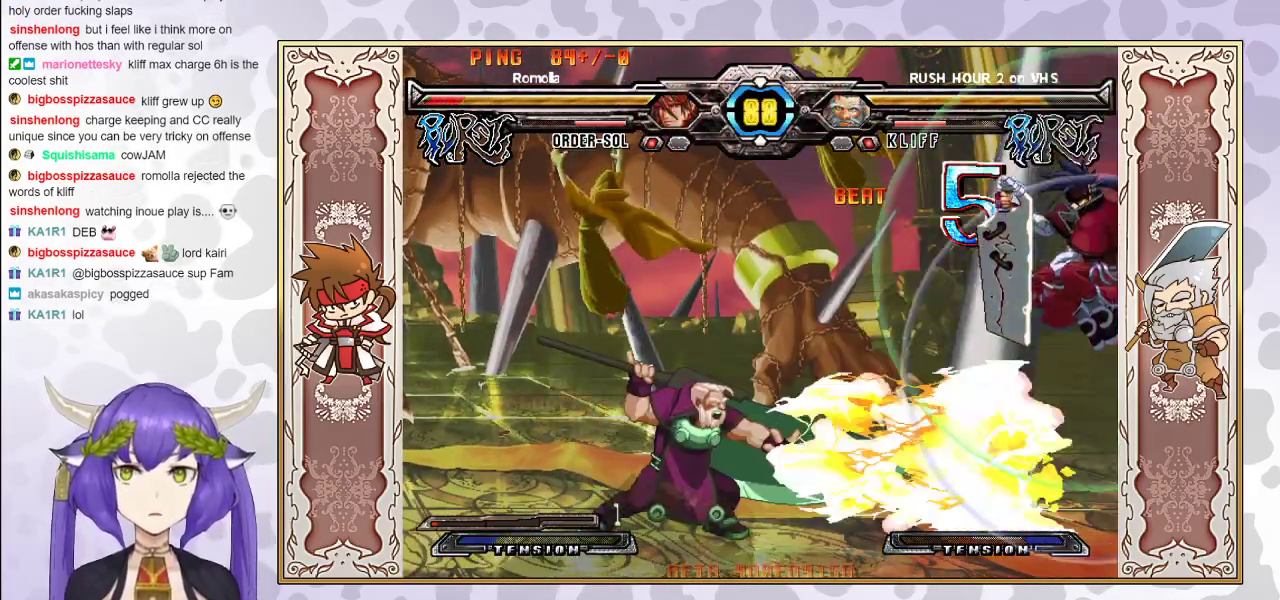
{"buttons": ["CIRCLE"], "events": [[433, "CIRCLE", "down"]]}
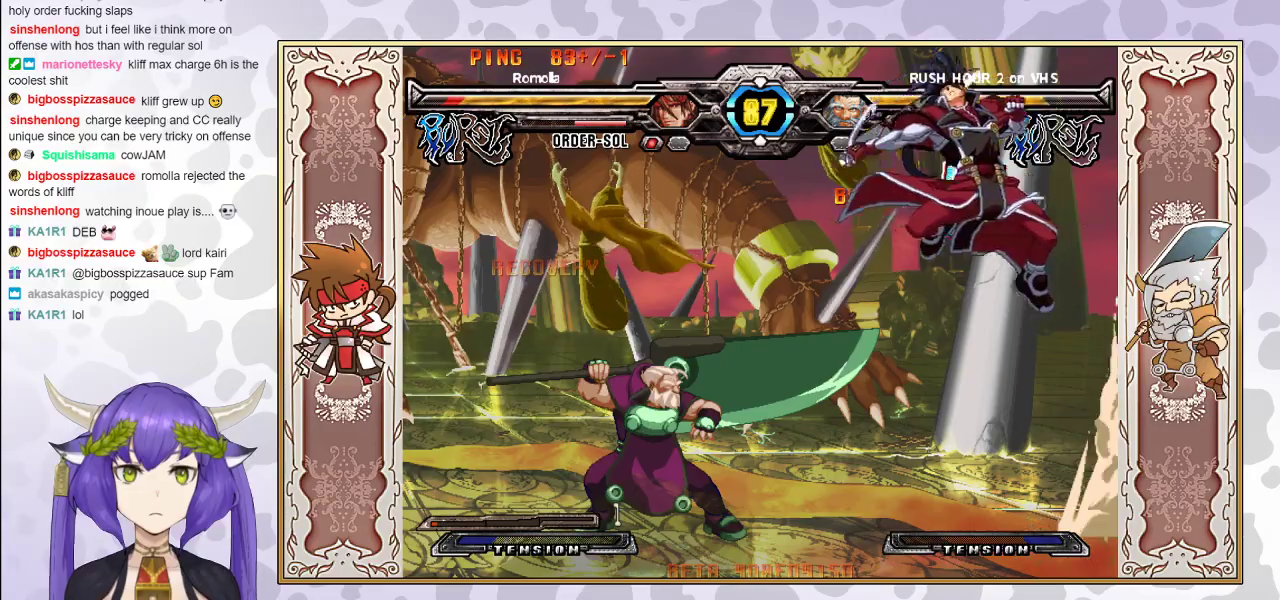
{"buttons": ["R1"], "events": [[33, "CIRCLE", "up"], [283, "R1", "down"], [383, "R1", "up"], [500, "R1", "down"]]}
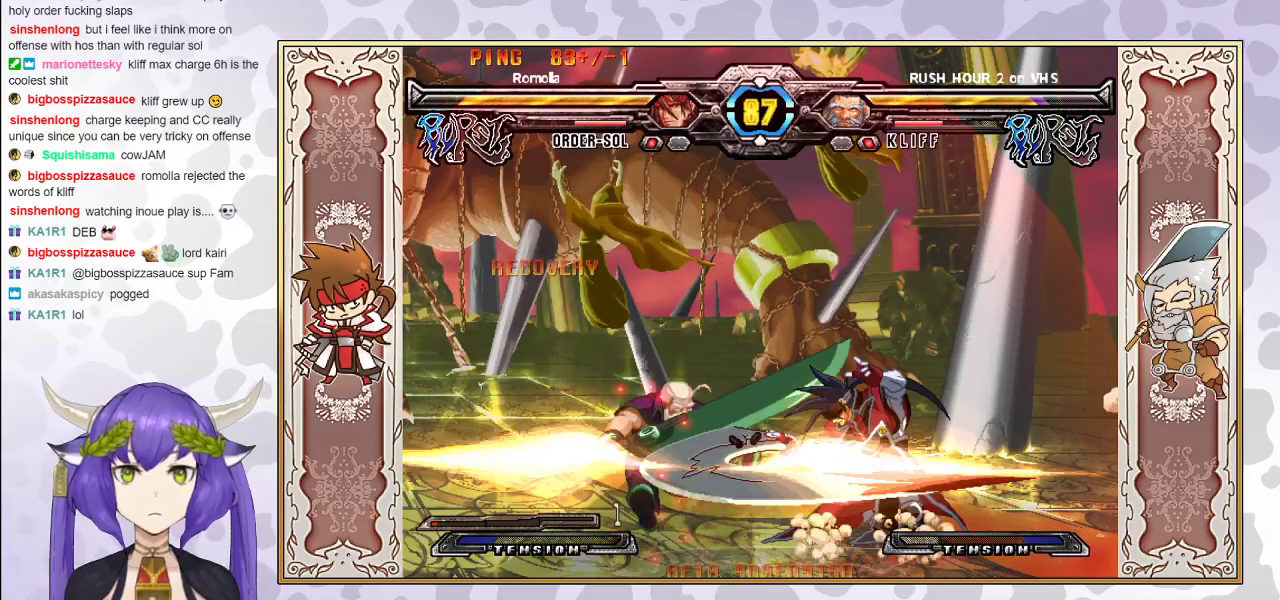
{"buttons": [], "events": [[100, "R1", "up"]]}
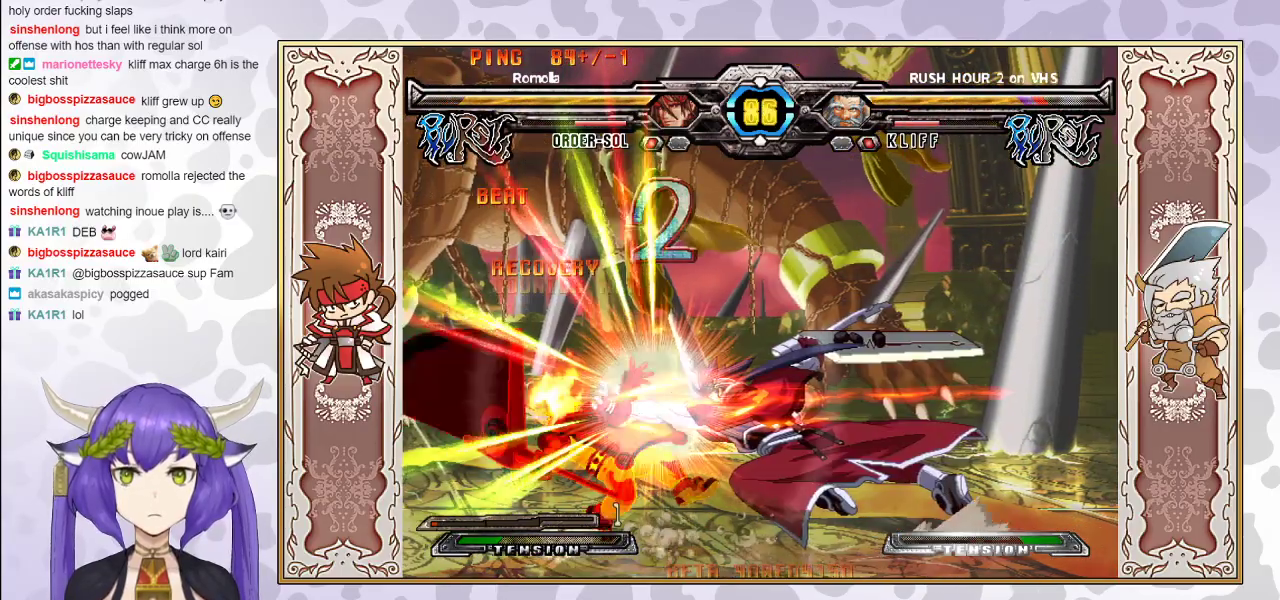
{"buttons": [], "events": [[283, "R1", "down"], [350, "R1", "up"]]}
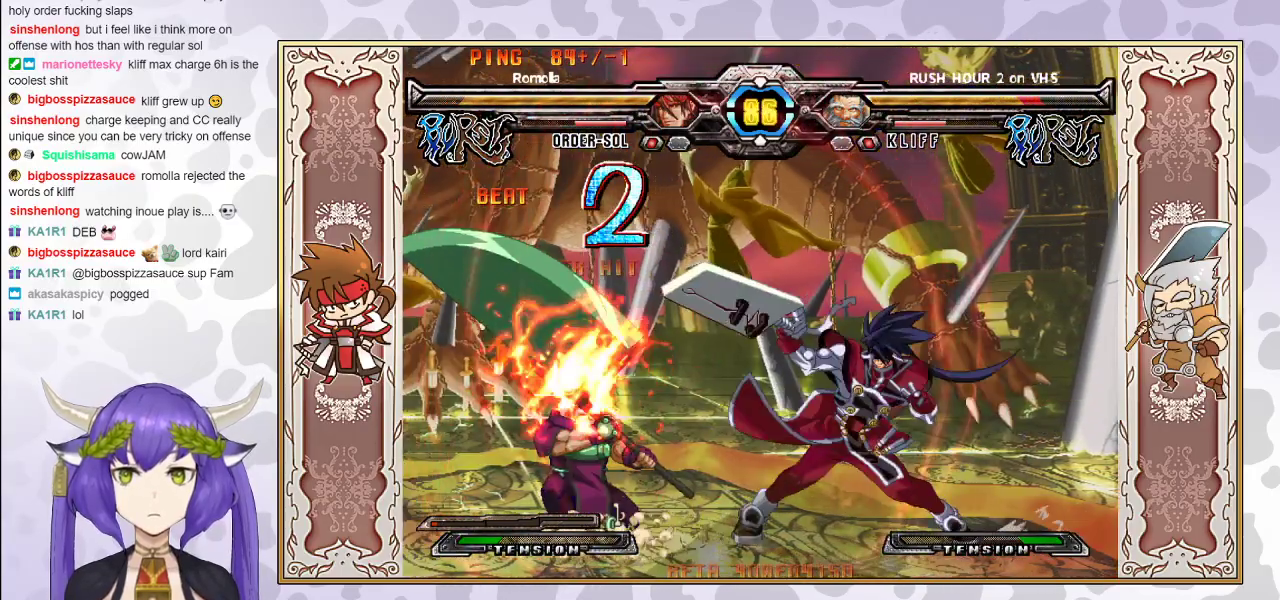
{"buttons": [], "events": [[33, "R1", "down"], [117, "R1", "up"]]}
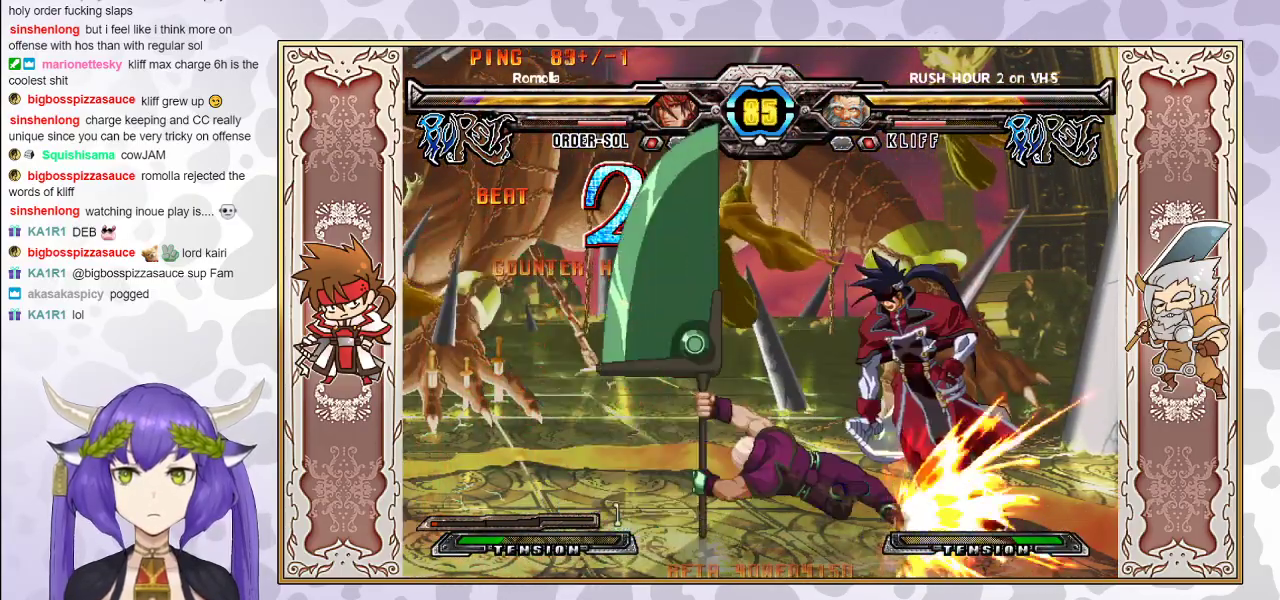
{"buttons": [], "events": [[383, "TRIANGLE", "down"], [400, "CROSS", "down"], [450, "CROSS", "up"], [483, "TRIANGLE", "up"]]}
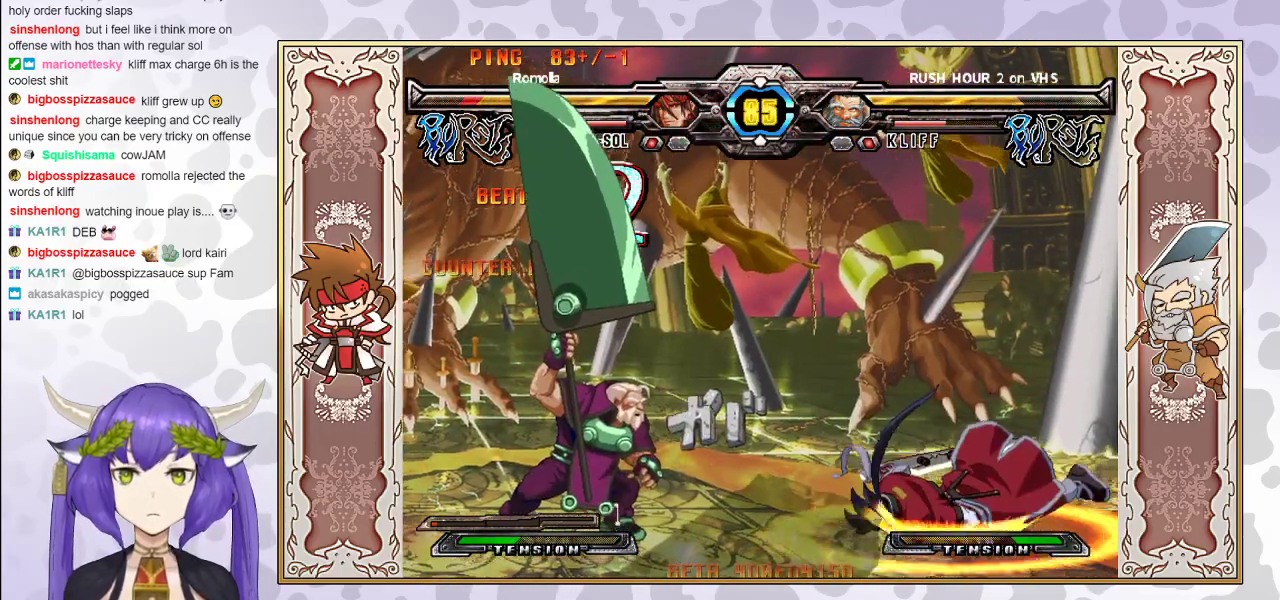
{"buttons": [], "events": [[33, "CROSS", "down"], [33, "TRIANGLE", "down"], [100, "CROSS", "up"], [117, "TRIANGLE", "up"], [167, "CROSS", "down"], [167, "TRIANGLE", "down"], [233, "CROSS", "up"], [250, "TRIANGLE", "up"], [300, "CROSS", "down"], [300, "TRIANGLE", "down"], [383, "CROSS", "up"], [433, "TRIANGLE", "up"]]}
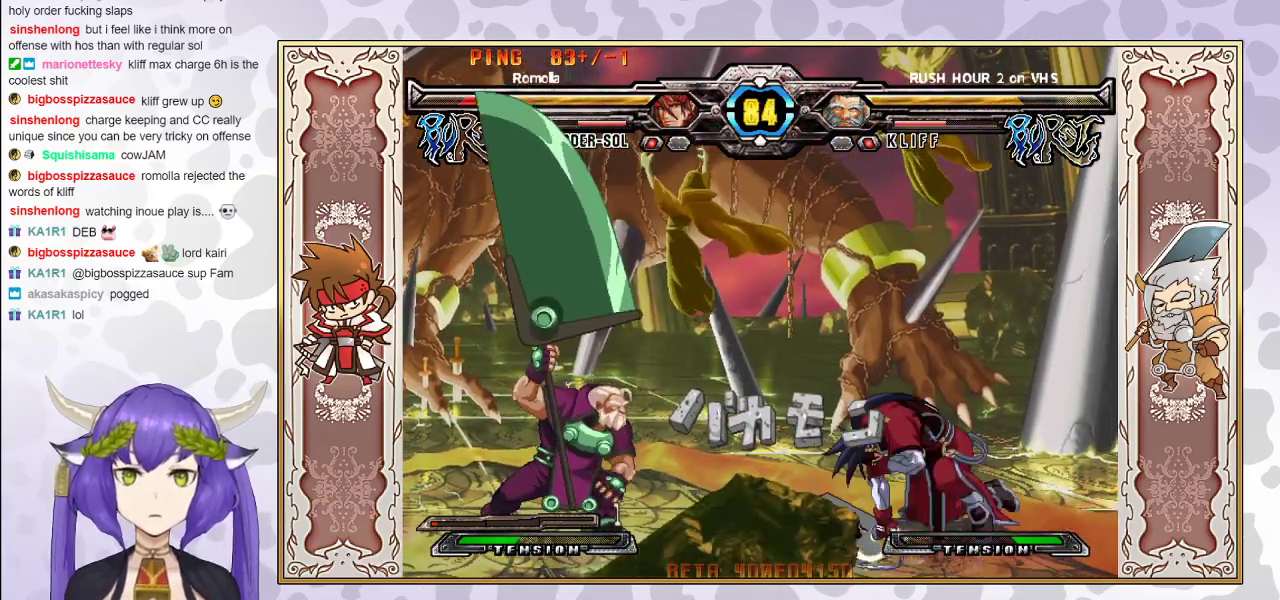
{"buttons": [], "events": []}
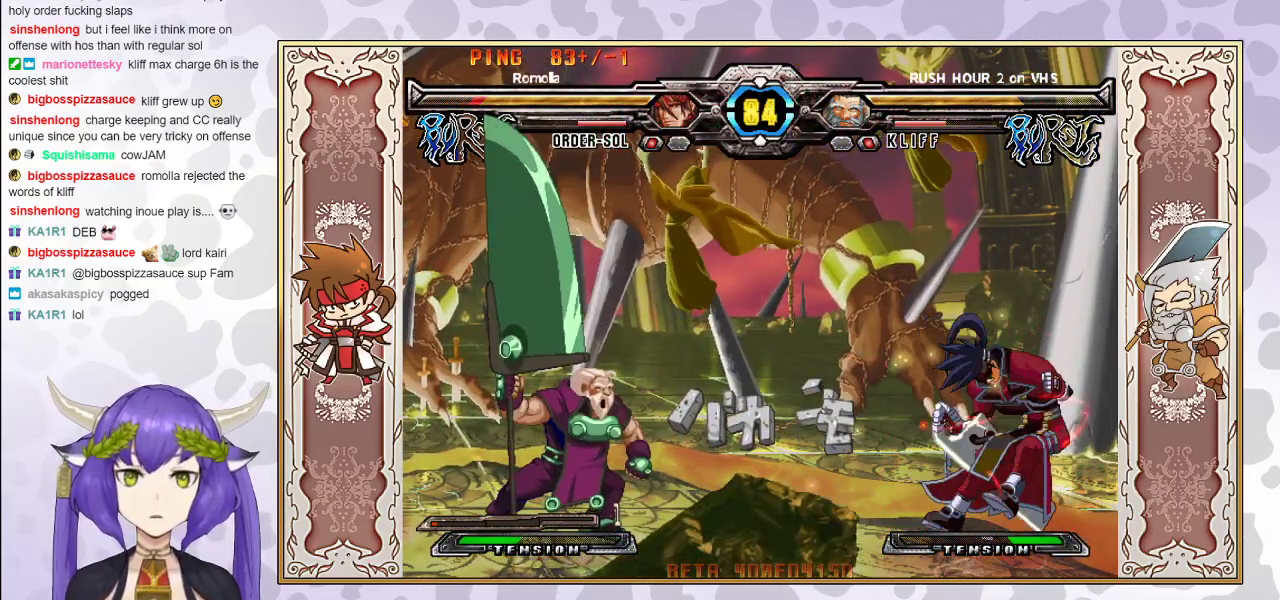
{"buttons": [], "events": []}
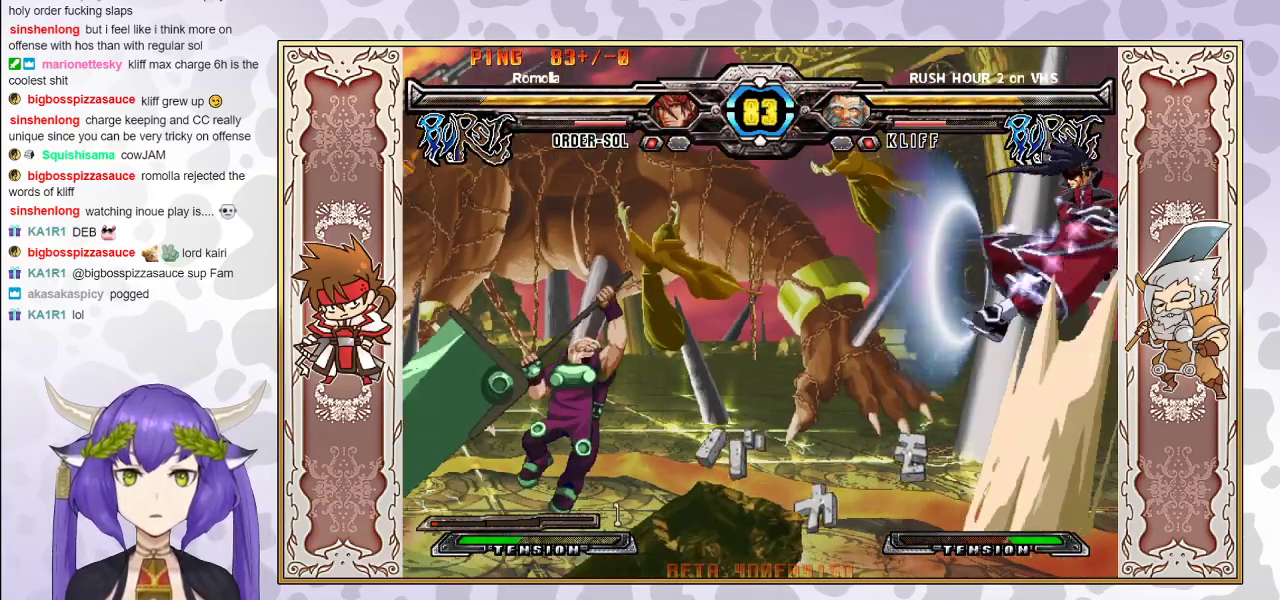
{"buttons": [], "events": []}
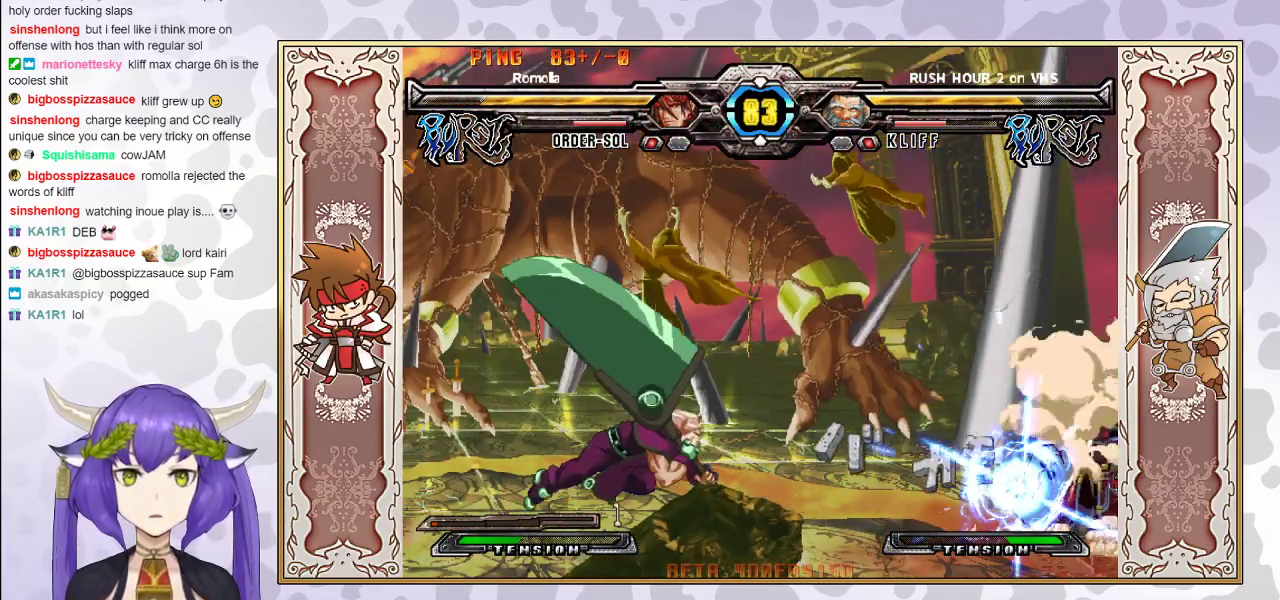
{"buttons": [], "events": []}
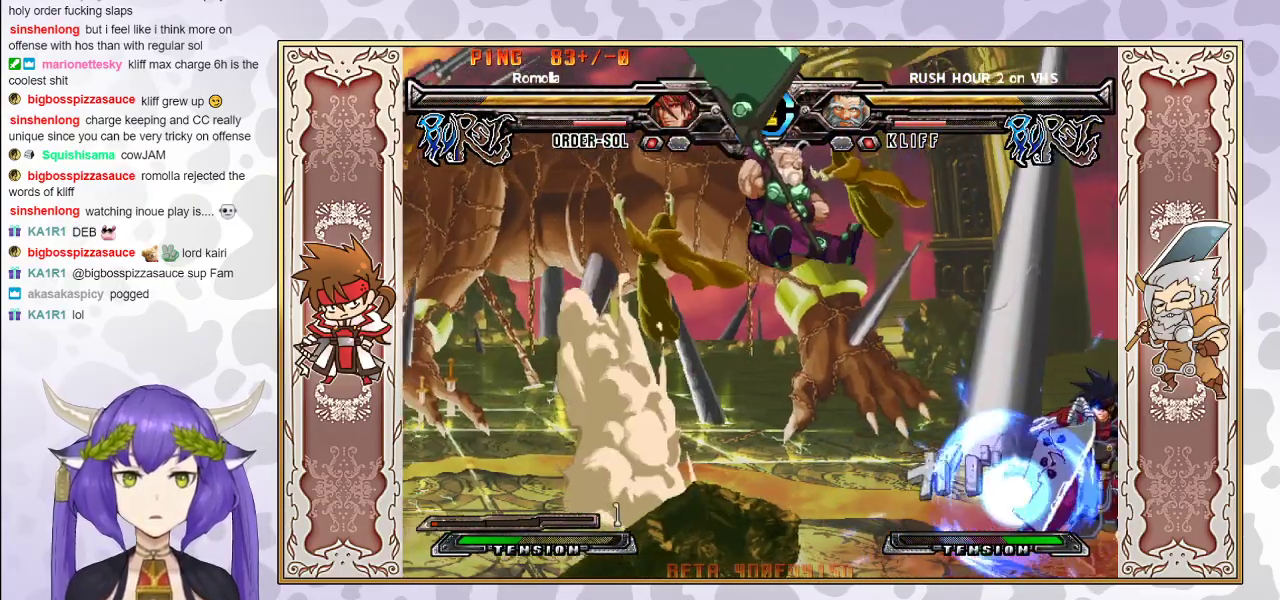
{"buttons": [], "events": []}
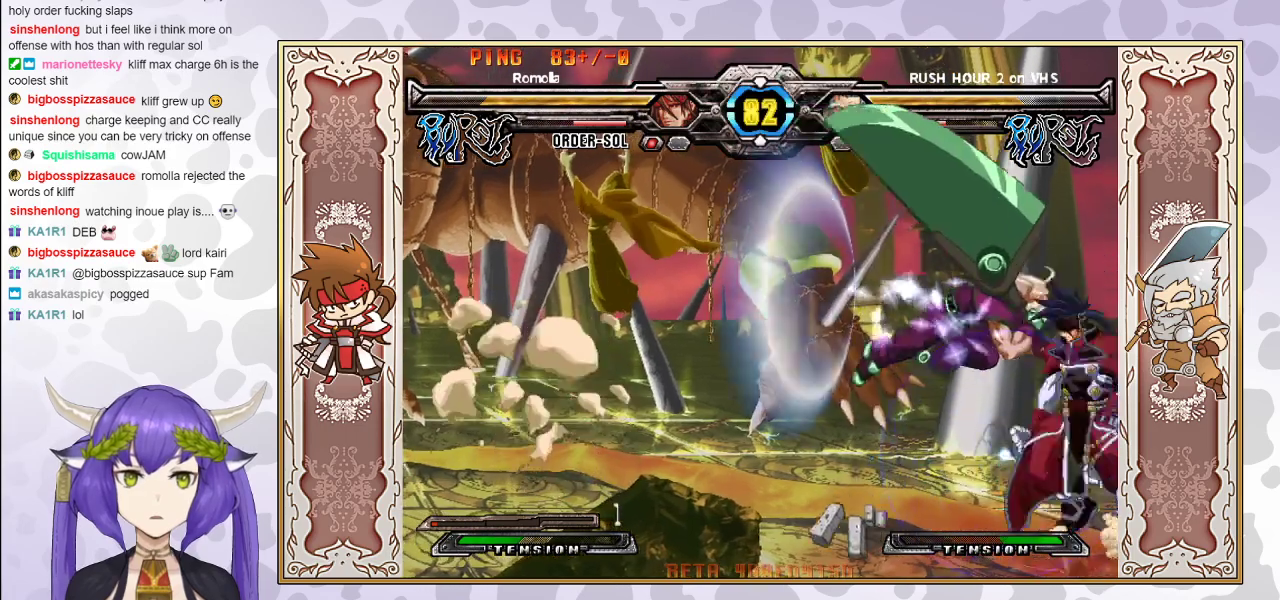
{"buttons": [], "events": []}
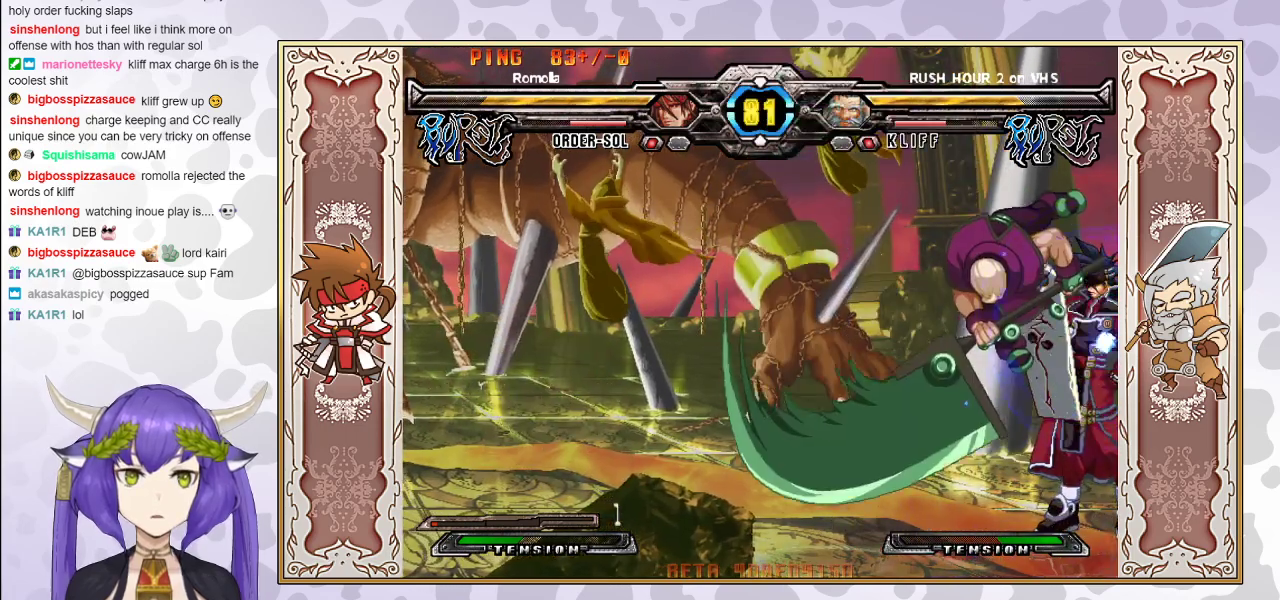
{"buttons": [], "events": []}
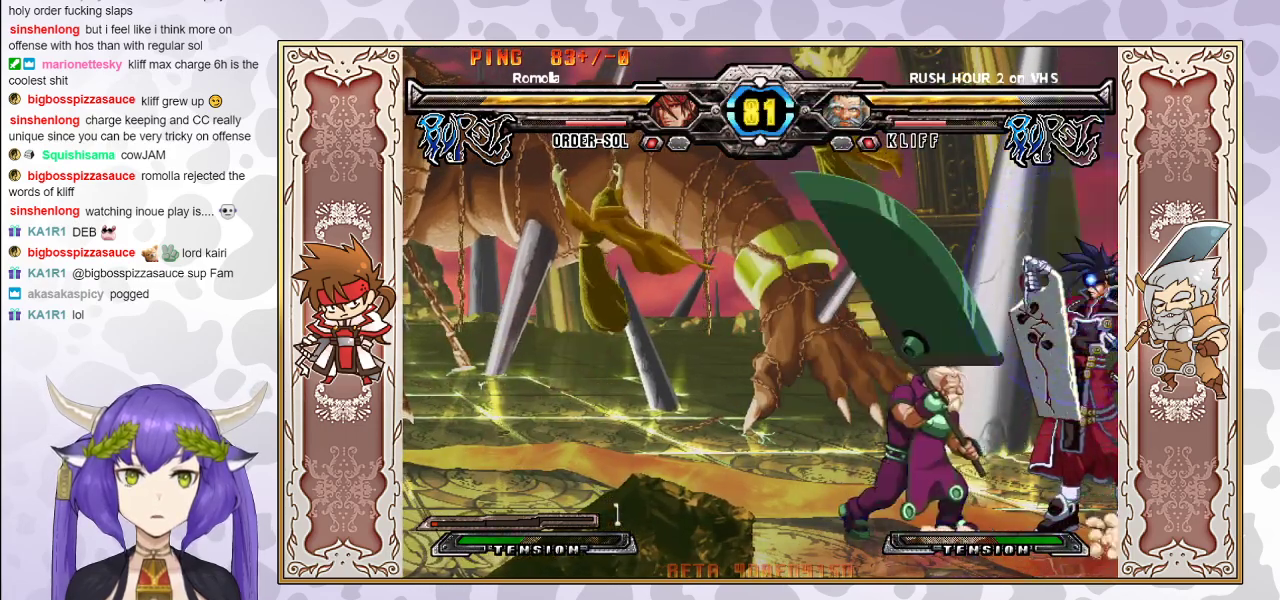
{"buttons": [], "events": []}
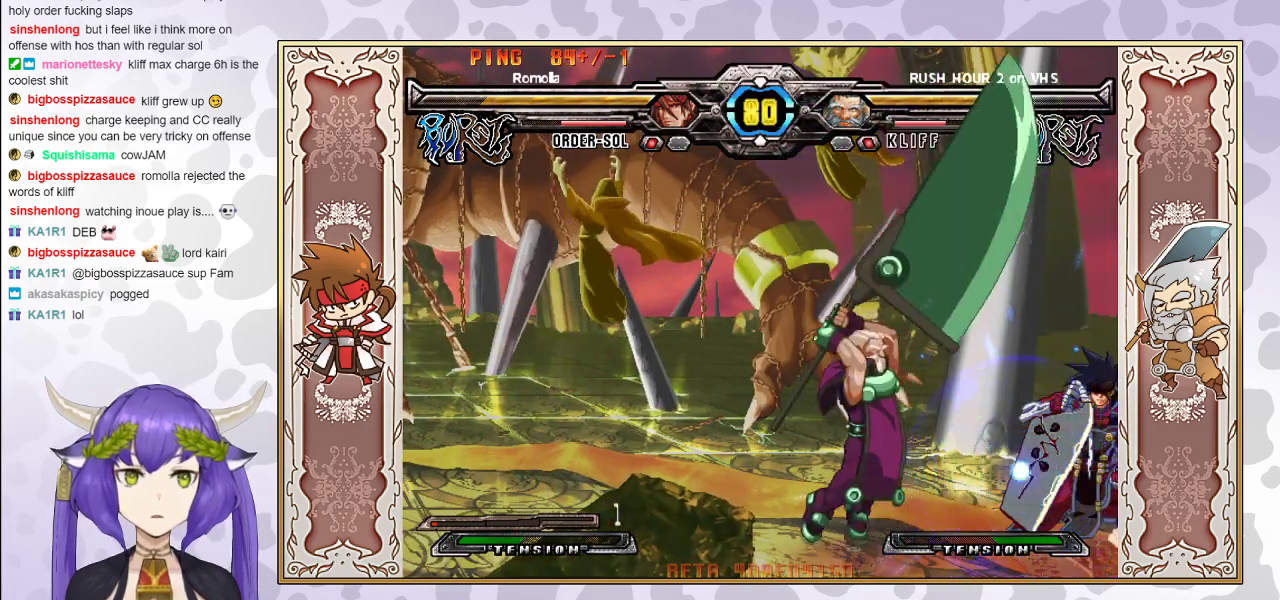
{"buttons": [], "events": []}
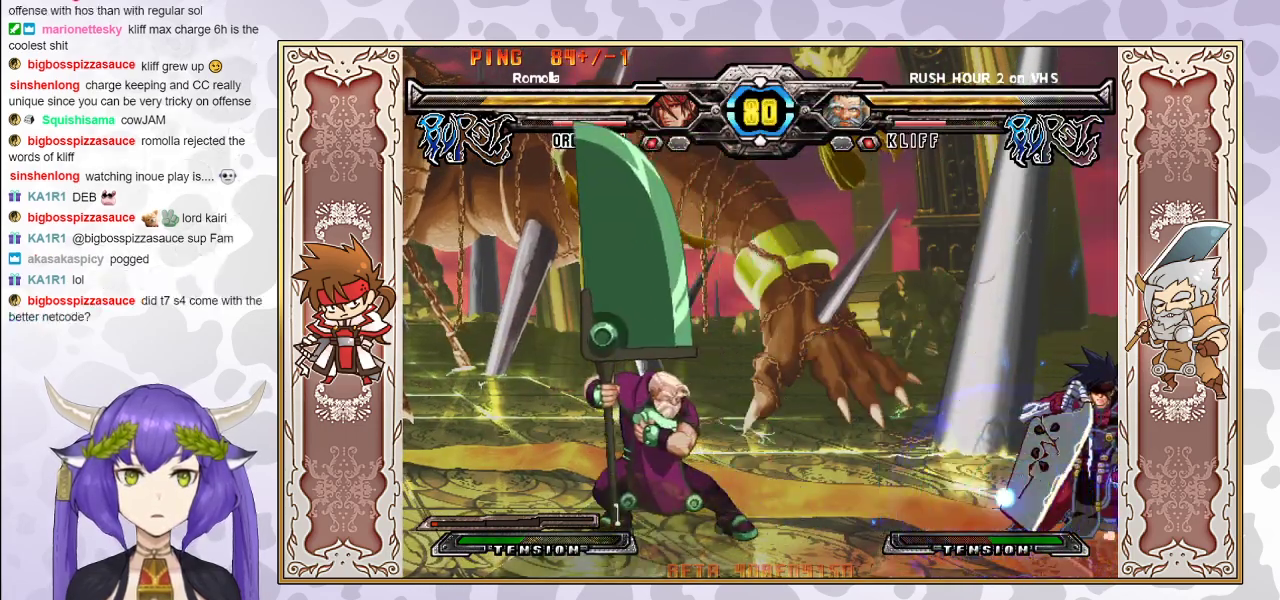
{"buttons": [], "events": []}
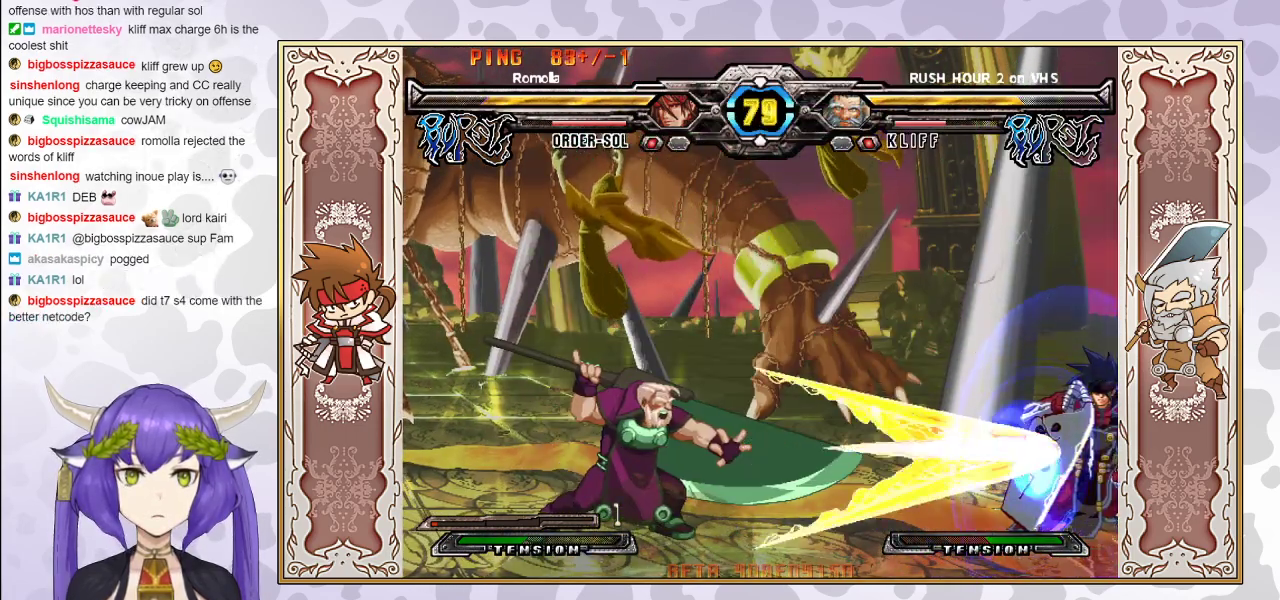
{"buttons": [], "events": [[417, "CROSS", "down"], [467, "CROSS", "up"]]}
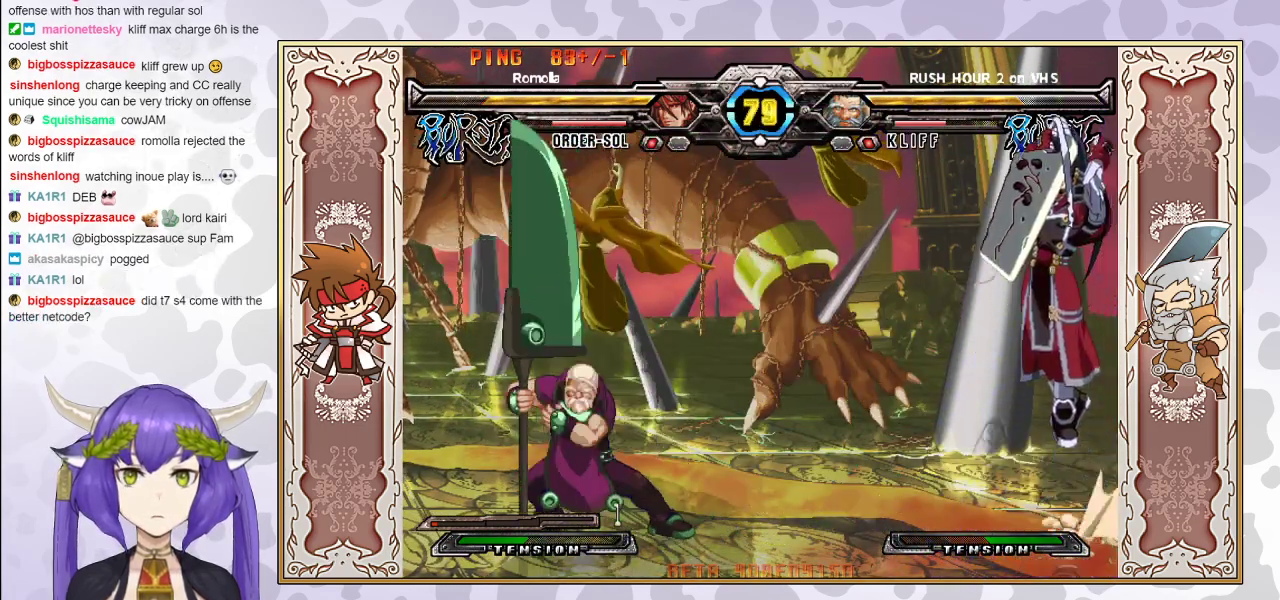
{"buttons": [], "events": []}